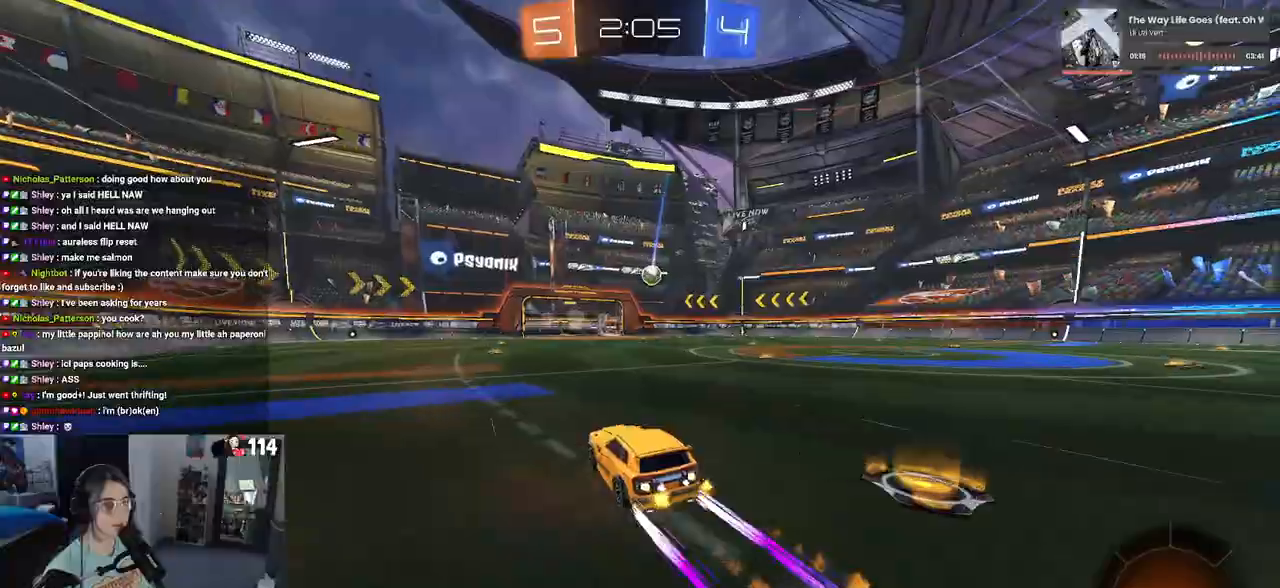
Gameplay with a controller (PlayStation layout); each line is a JSON object with the inputs held at the frame after it. "events" lists button and stick changes between this image and that frame as [ms after this image, input, new state], when the widget could be followed in between.
{"buttons": ["R2"], "left_stick": "center", "right_stick": "center", "events": [[33, "R1", "up"]]}
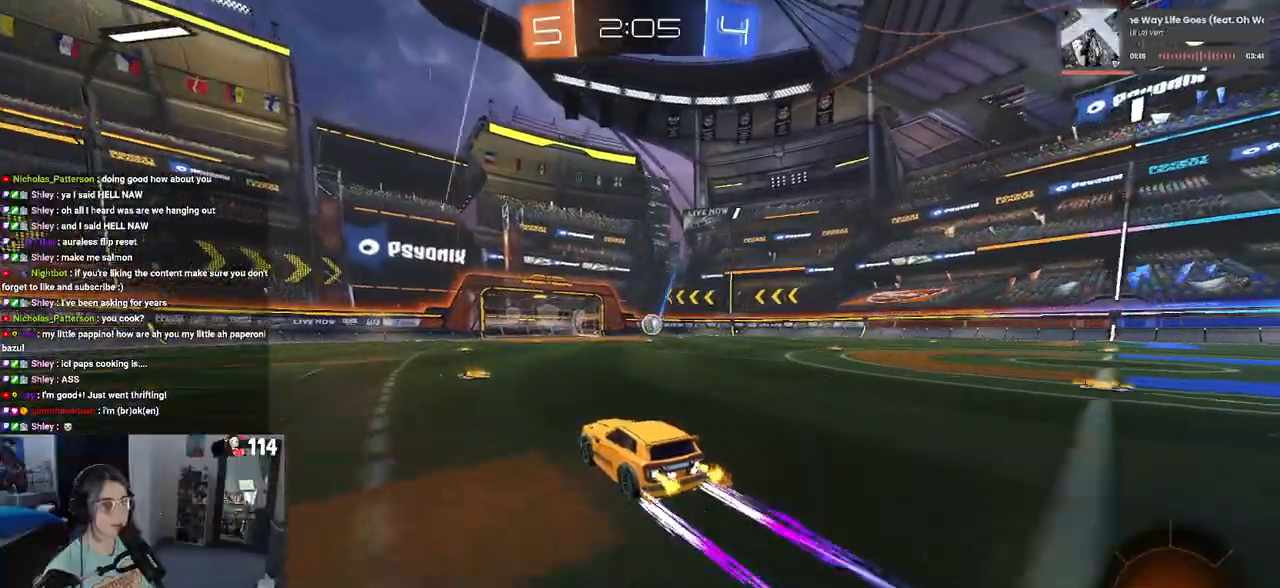
{"buttons": ["R2"], "left_stick": "center", "right_stick": "center", "events": []}
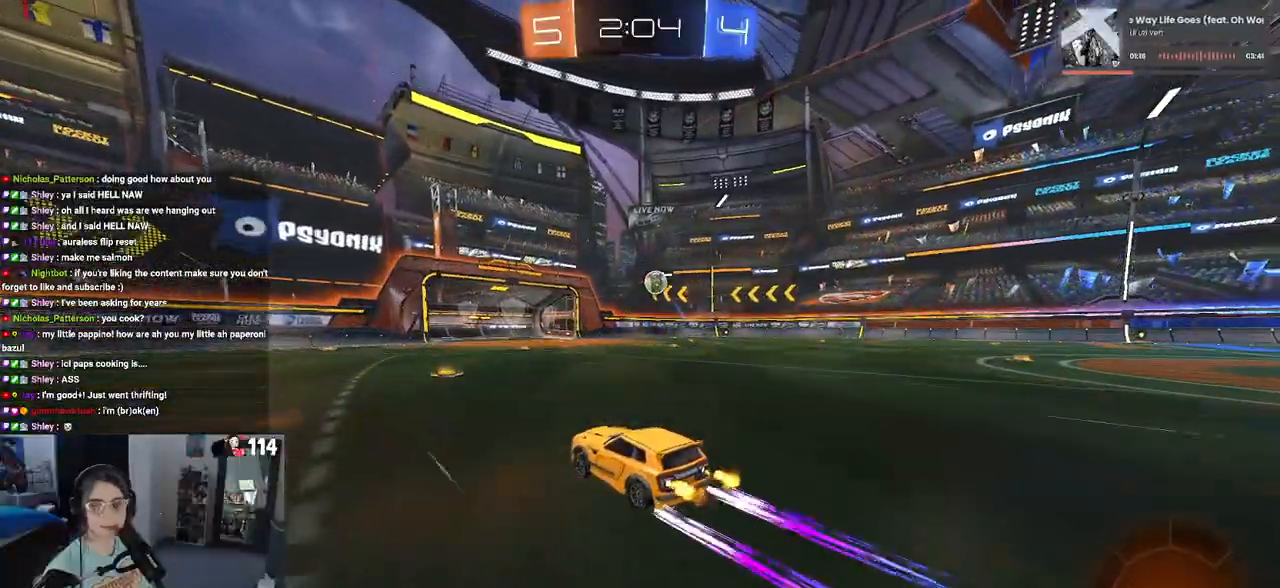
{"buttons": ["R2"], "left_stick": "center", "right_stick": "center", "events": [[117, "left_stick", "right"], [483, "left_stick", "center"]]}
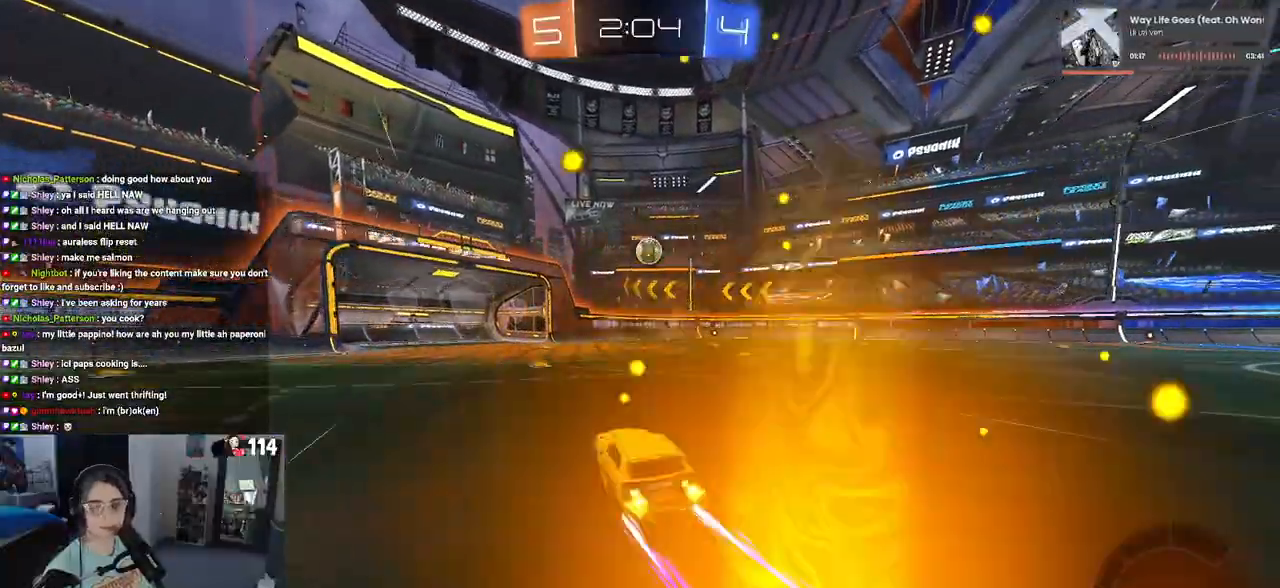
{"buttons": ["R2"], "left_stick": "left", "right_stick": "center", "events": [[217, "left_stick", "right"], [317, "left_stick", "center"], [367, "left_stick", "left"]]}
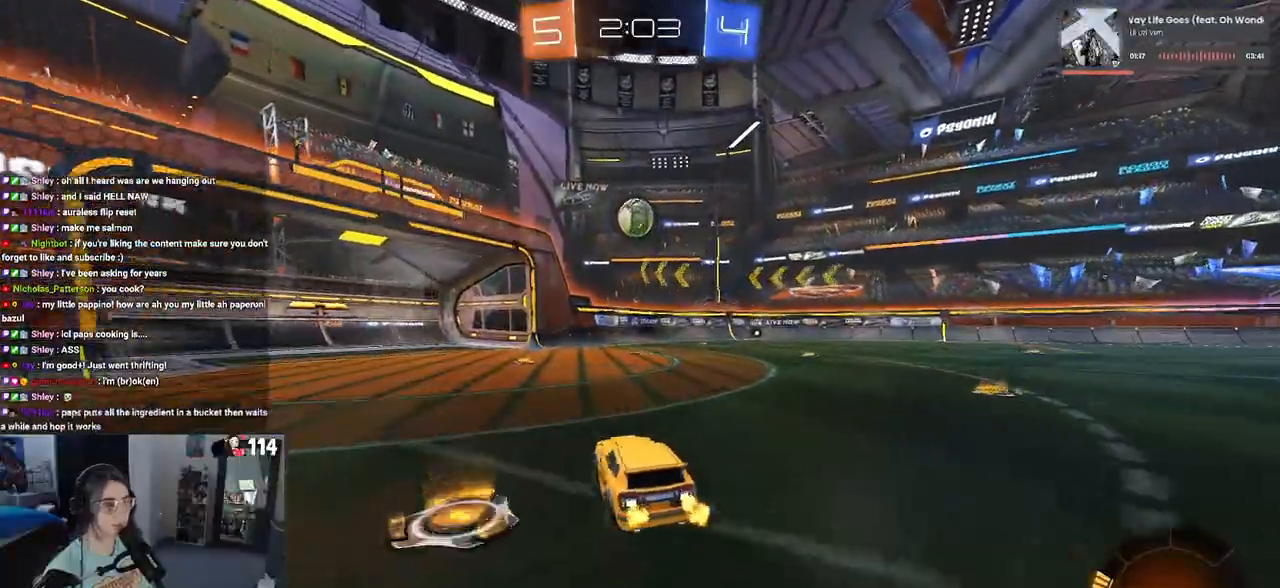
{"buttons": ["R2"], "left_stick": "center", "right_stick": "center", "events": [[50, "left_stick", "center"], [133, "left_stick", "right"], [233, "left_stick", "center"]]}
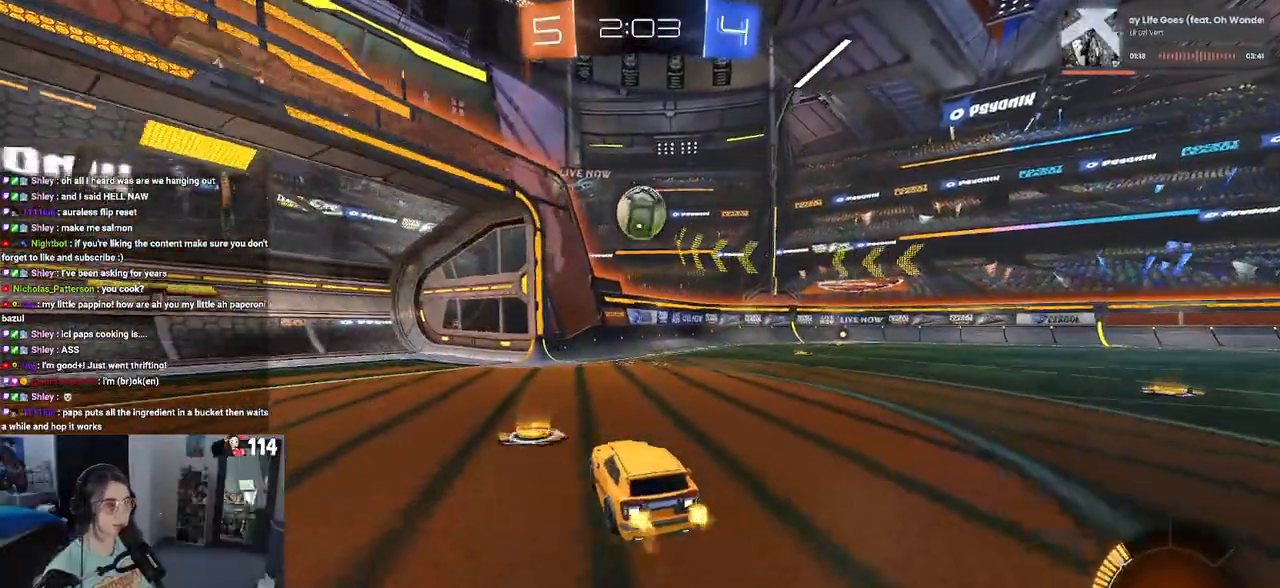
{"buttons": ["SQUARE", "R2"], "left_stick": "right", "right_stick": "center", "events": [[250, "SQUARE", "down"], [250, "left_stick", "right"]]}
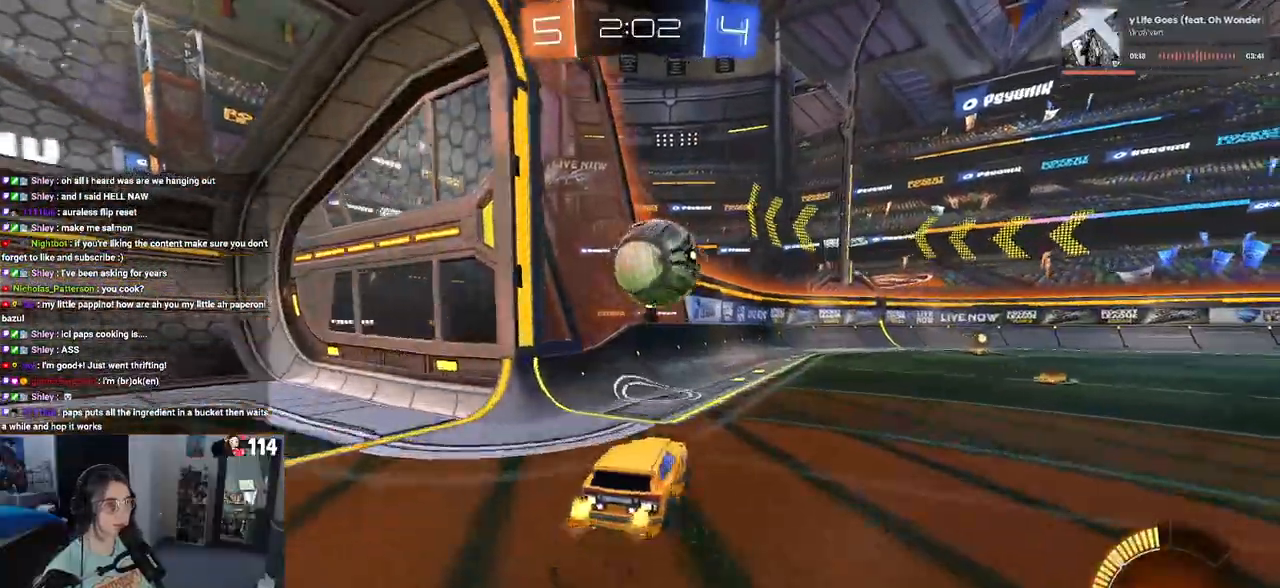
{"buttons": ["R2"], "left_stick": "center", "right_stick": "center", "events": [[17, "SQUARE", "up"], [117, "TRIANGLE", "down"], [167, "L2", "down"], [183, "TRIANGLE", "up"], [267, "R2", "up"], [350, "R2", "down"], [367, "left_stick", "center"], [383, "L2", "up"], [433, "left_stick", "left"], [483, "left_stick", "center"]]}
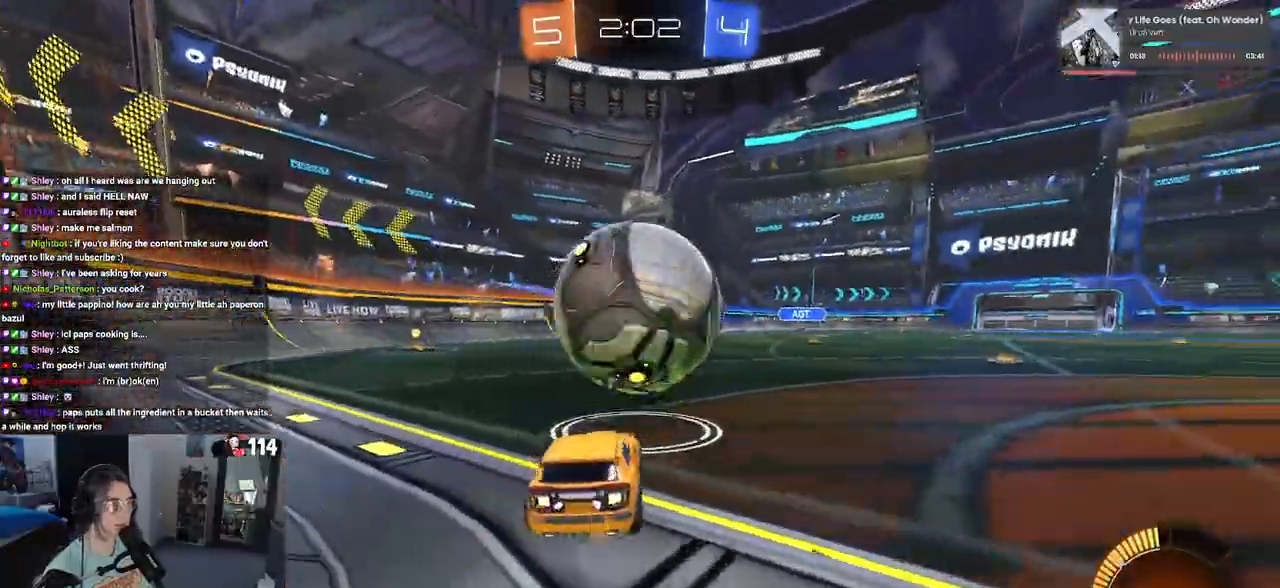
{"buttons": [], "left_stick": "center", "right_stick": "center", "events": [[50, "left_stick", "right"], [183, "left_stick", "center"], [283, "left_stick", "left"], [350, "R2", "up"], [400, "left_stick", "center"]]}
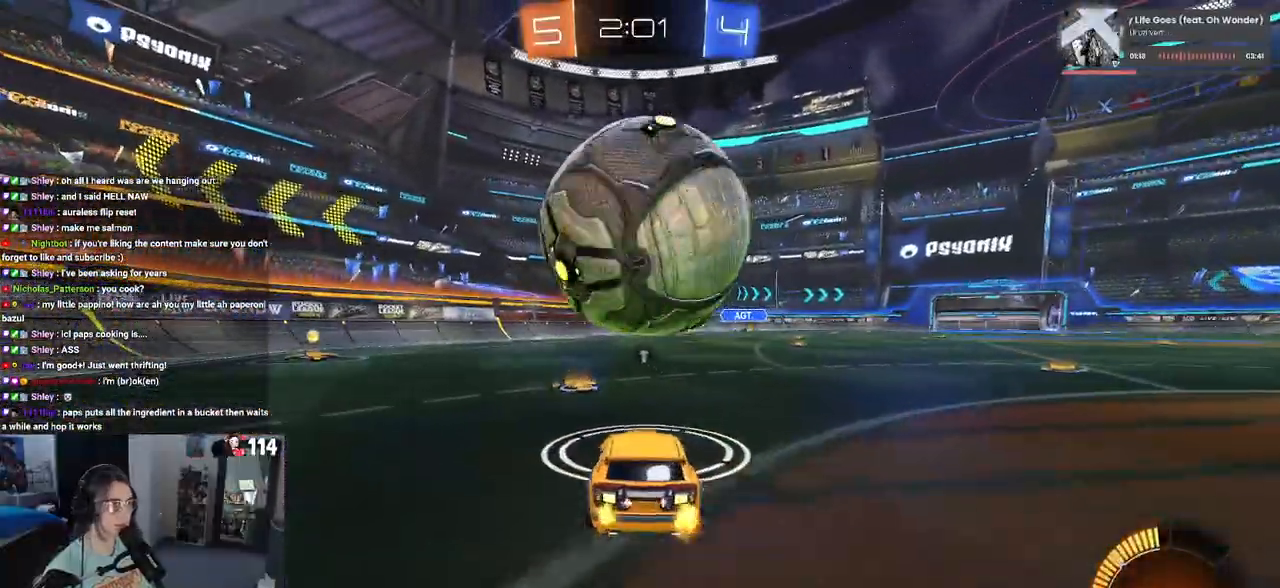
{"buttons": ["R2"], "left_stick": "center", "right_stick": "center", "events": [[17, "R2", "down"], [217, "R2", "up"], [367, "R2", "down"]]}
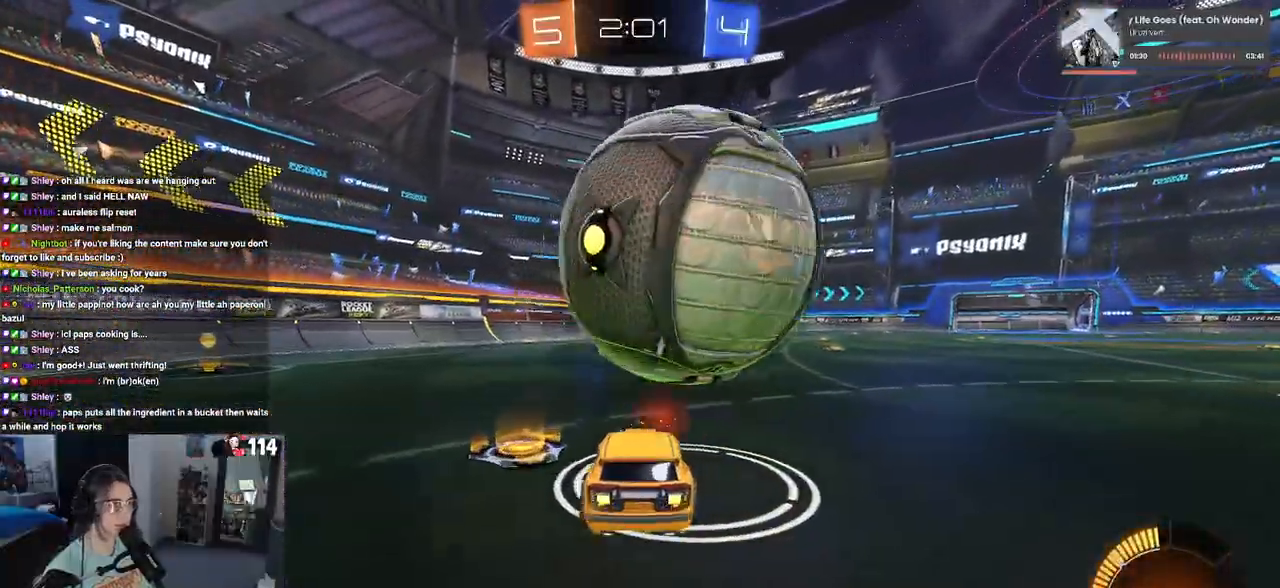
{"buttons": ["R2"], "left_stick": "center", "right_stick": "center", "events": [[83, "R2", "up"], [267, "left_stick", "right"], [333, "R2", "down"], [383, "left_stick", "center"]]}
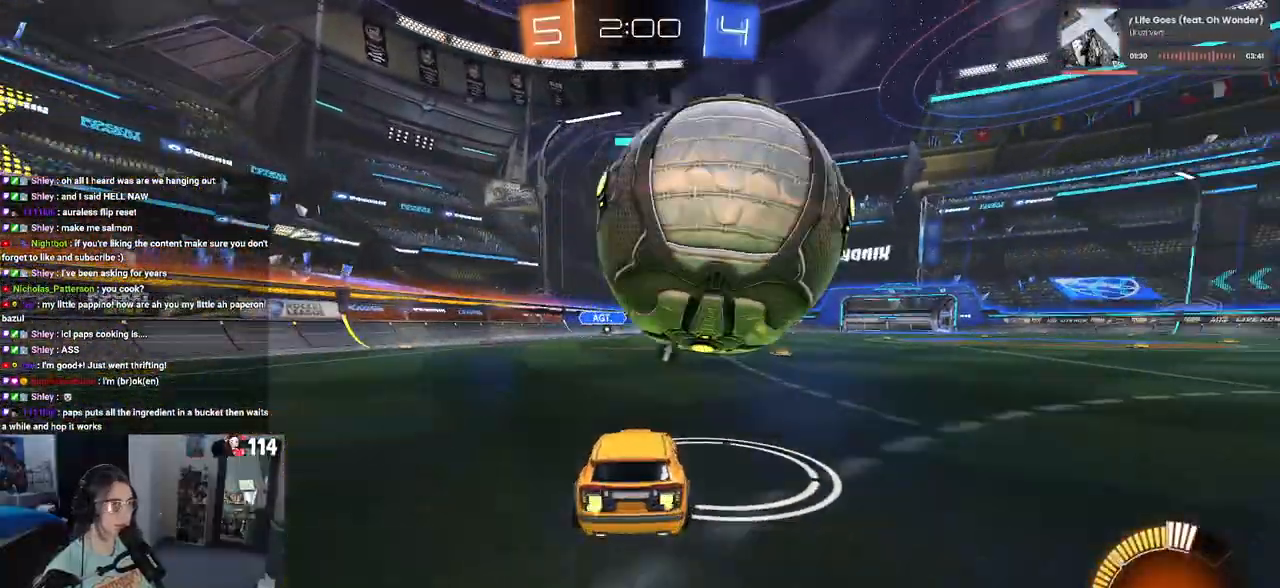
{"buttons": ["R2"], "left_stick": "center", "right_stick": "center", "events": [[167, "left_stick", "right"], [300, "left_stick", "center"]]}
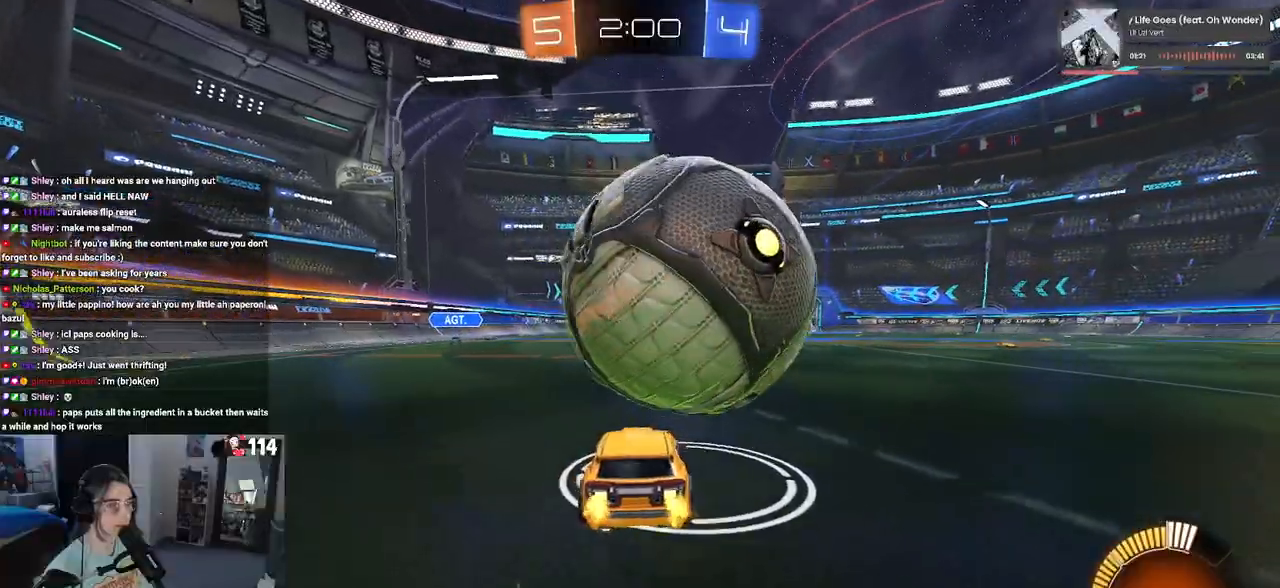
{"buttons": [], "left_stick": "center", "right_stick": "center", "events": [[67, "R2", "up"], [233, "left_stick", "right"], [383, "left_stick", "center"]]}
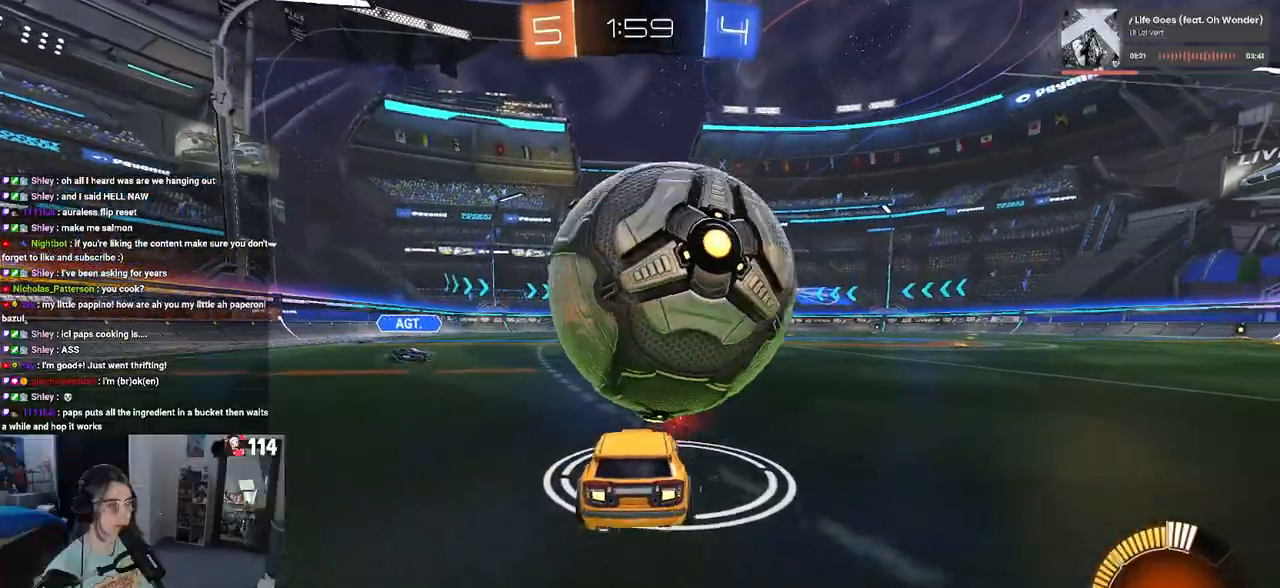
{"buttons": ["L1", "R1", "R2"], "left_stick": "down", "right_stick": "center", "events": [[17, "R2", "down"], [67, "CROSS", "down"], [117, "left_stick", "down-right"], [200, "CROSS", "up"], [250, "CROSS", "down"], [250, "left_stick", "center"], [300, "left_stick", "down"], [433, "L1", "down"], [450, "CROSS", "up"], [483, "R1", "down"]]}
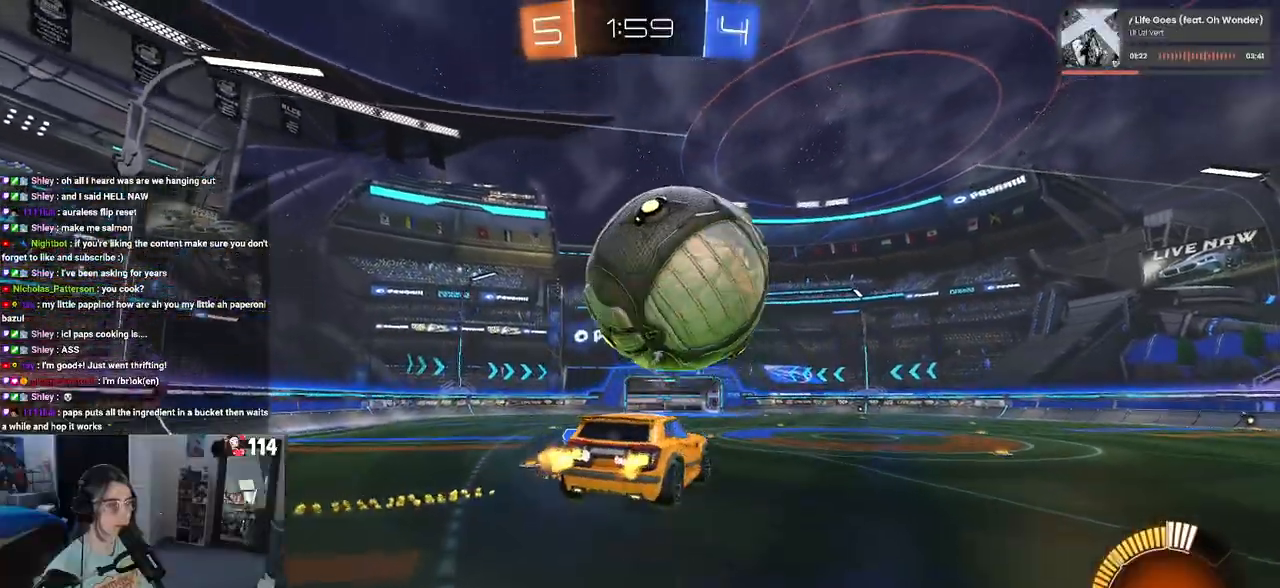
{"buttons": ["L1", "R1", "R2"], "left_stick": "up-right", "right_stick": "center", "events": [[100, "left_stick", "center"], [183, "left_stick", "down-right"], [267, "left_stick", "center"], [500, "left_stick", "up-right"]]}
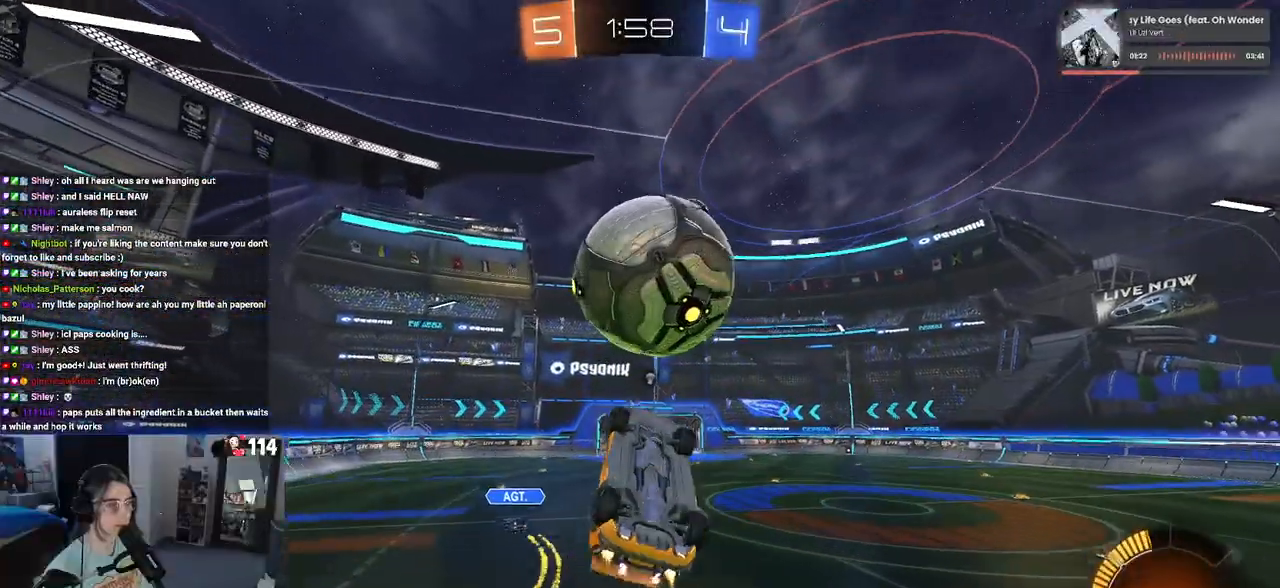
{"buttons": ["L1", "R2"], "left_stick": "left", "right_stick": "center", "events": [[67, "left_stick", "up"], [200, "left_stick", "left"], [417, "R1", "up"]]}
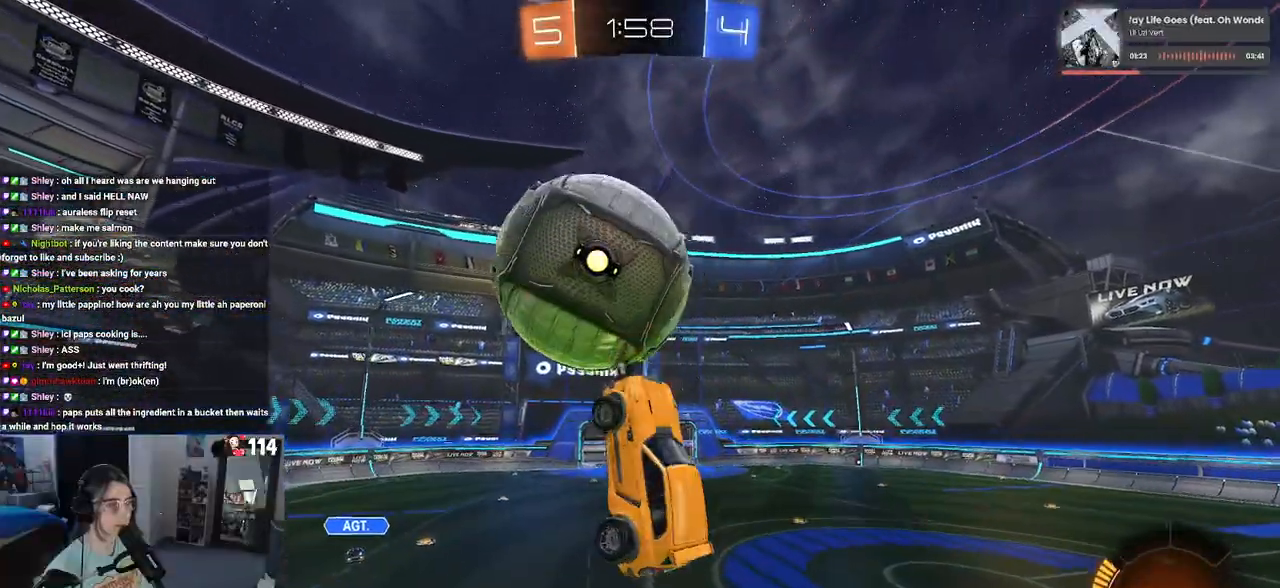
{"buttons": ["L1", "R2"], "left_stick": "left", "right_stick": "center", "events": [[267, "R1", "down"], [267, "left_stick", "center"], [317, "left_stick", "right"], [467, "left_stick", "left"], [483, "R1", "up"]]}
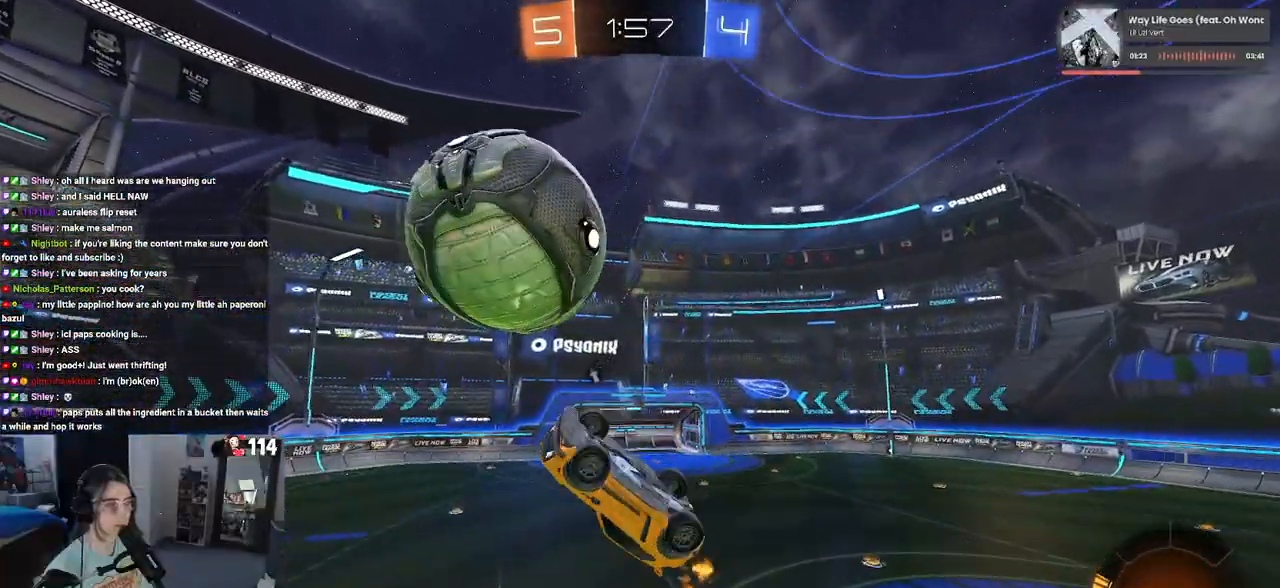
{"buttons": ["L1", "R2"], "left_stick": "right", "right_stick": "center", "events": [[117, "left_stick", "center"], [167, "left_stick", "right"]]}
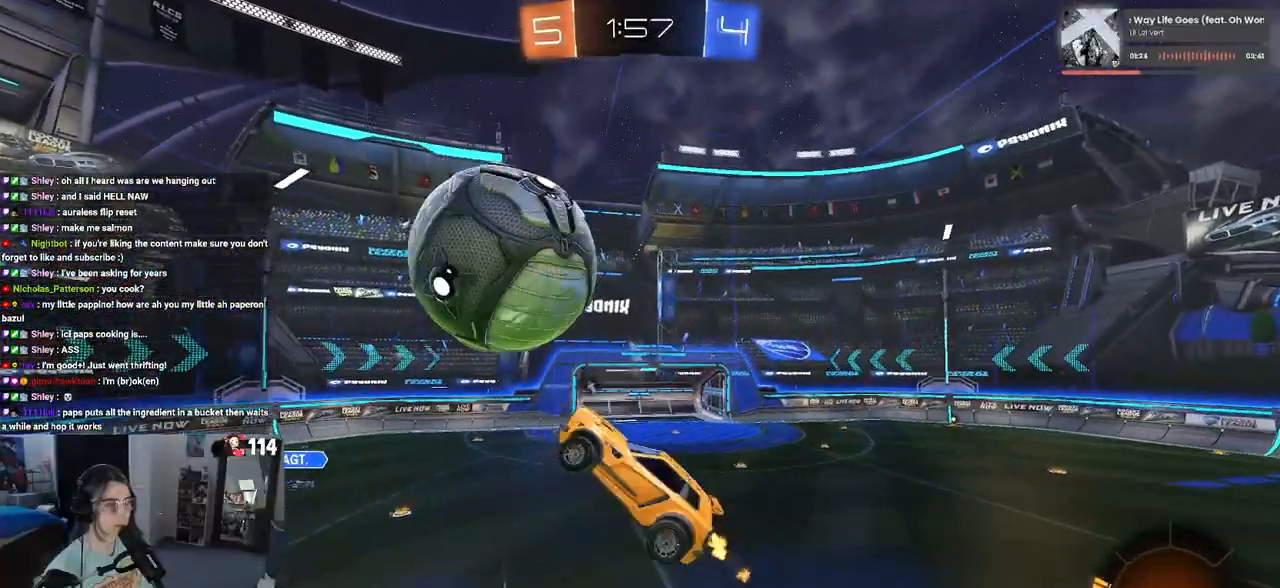
{"buttons": ["R1", "R2"], "left_stick": "left", "right_stick": "center", "events": [[33, "L1", "up"], [33, "left_stick", "center"], [83, "R1", "down"], [300, "left_stick", "up"], [450, "left_stick", "center"], [500, "left_stick", "left"]]}
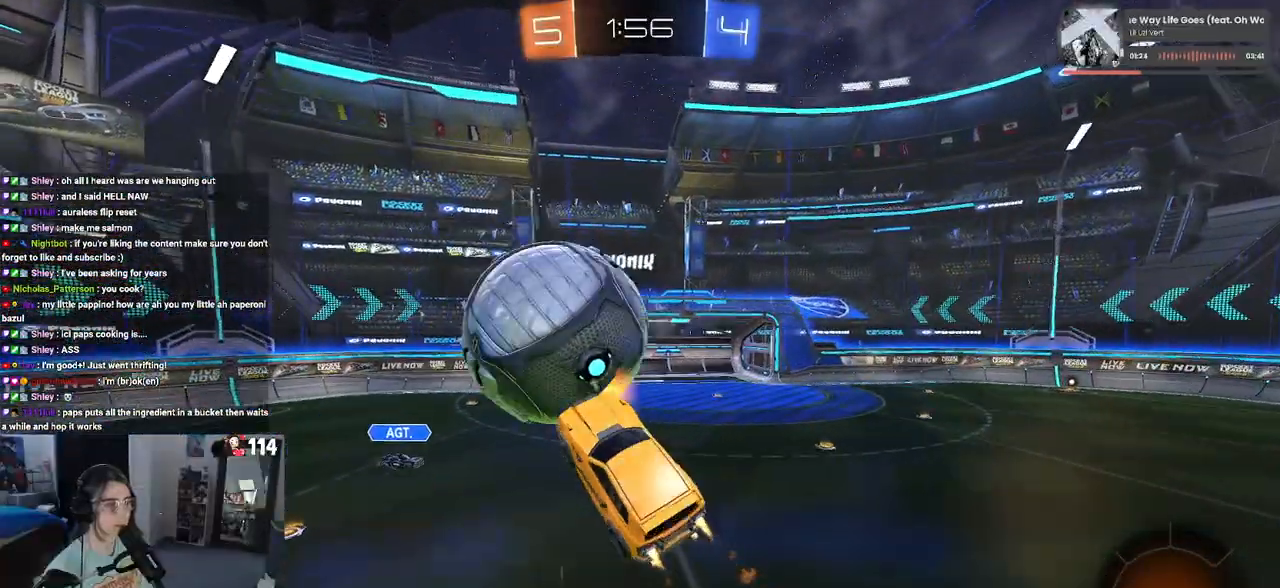
{"buttons": ["R2"], "left_stick": "up", "right_stick": "center", "events": [[150, "left_stick", "center"], [350, "R1", "up"], [367, "left_stick", "up"]]}
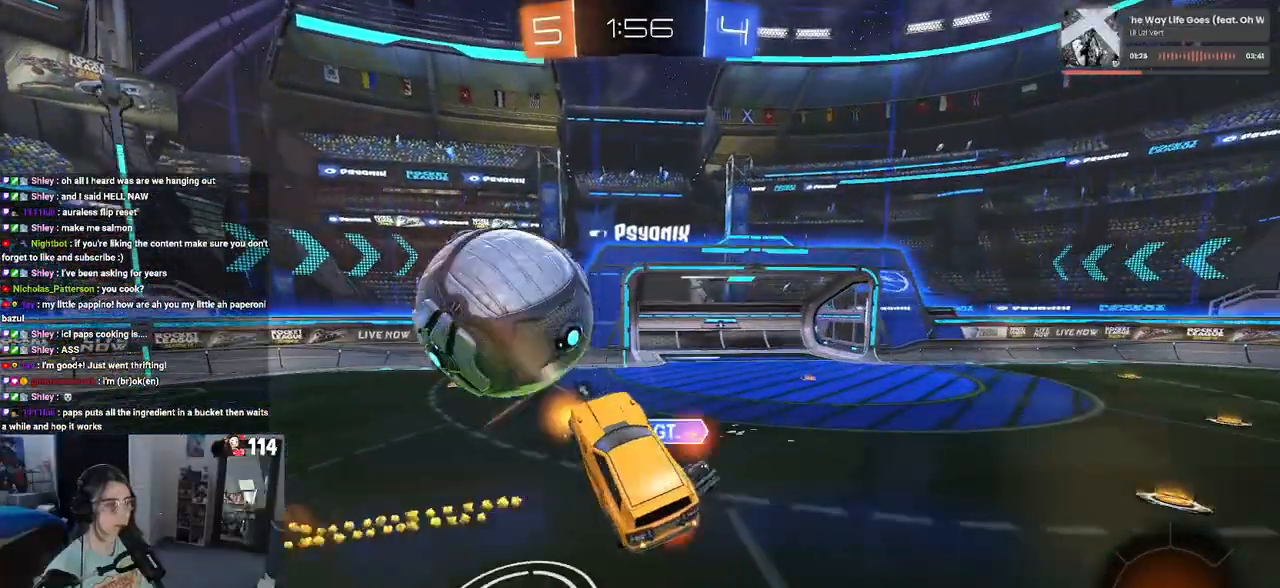
{"buttons": ["R2"], "left_stick": "center", "right_stick": "center", "events": [[33, "left_stick", "center"]]}
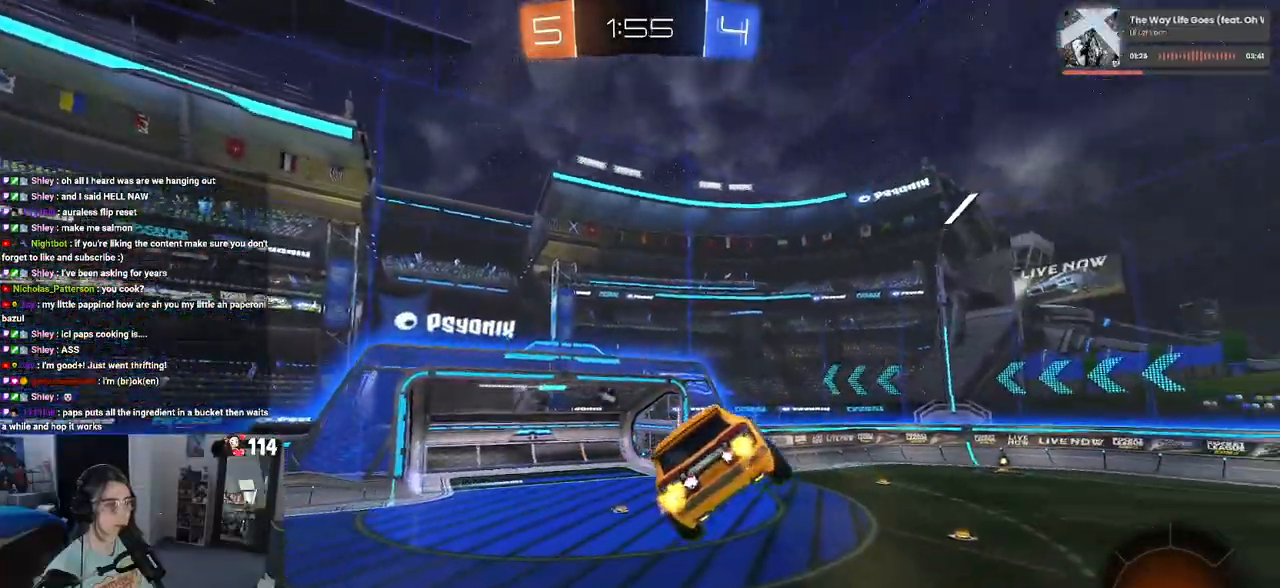
{"buttons": ["R2"], "left_stick": "center", "right_stick": "center", "events": [[67, "left_stick", "right"], [183, "left_stick", "up-left"], [317, "left_stick", "center"]]}
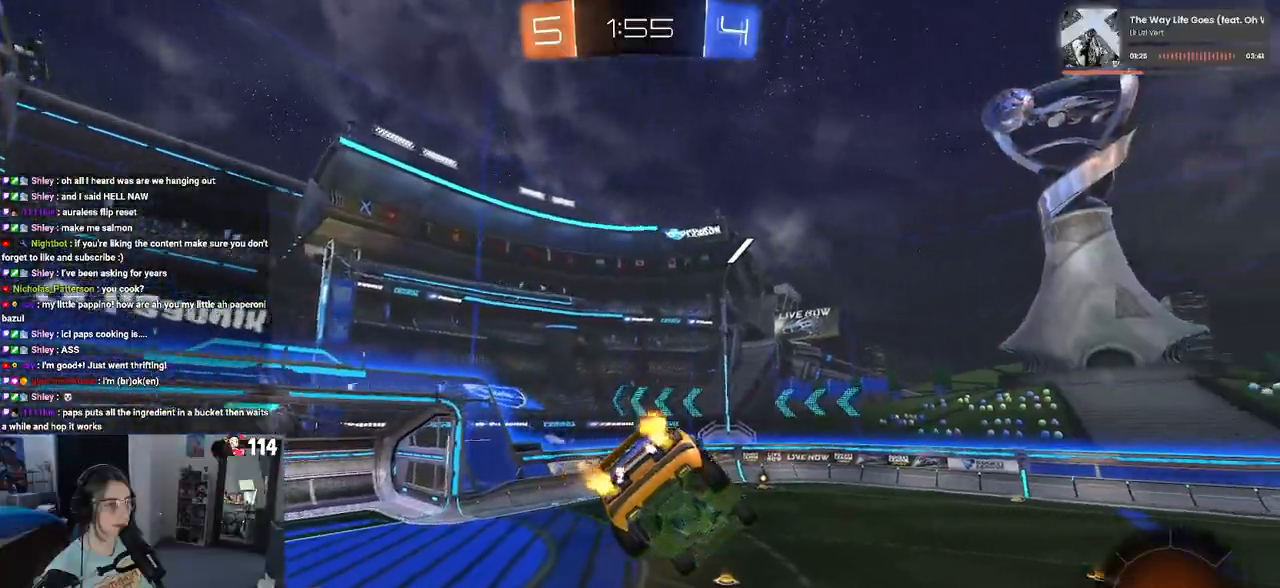
{"buttons": ["TRIANGLE", "R2"], "left_stick": "left", "right_stick": "center", "events": [[133, "SQUARE", "down"], [133, "left_stick", "down"], [317, "SQUARE", "up"], [317, "left_stick", "center"], [400, "left_stick", "left"], [483, "TRIANGLE", "down"]]}
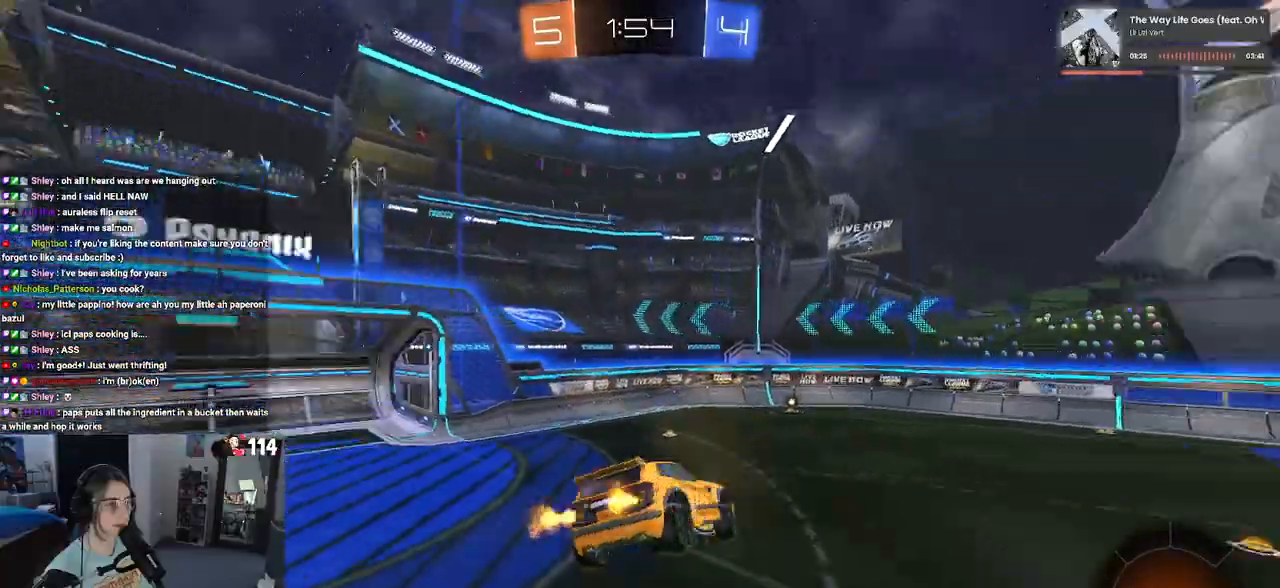
{"buttons": ["R2"], "left_stick": "left", "right_stick": "center", "events": [[50, "left_stick", "center"], [67, "TRIANGLE", "up"], [317, "left_stick", "left"]]}
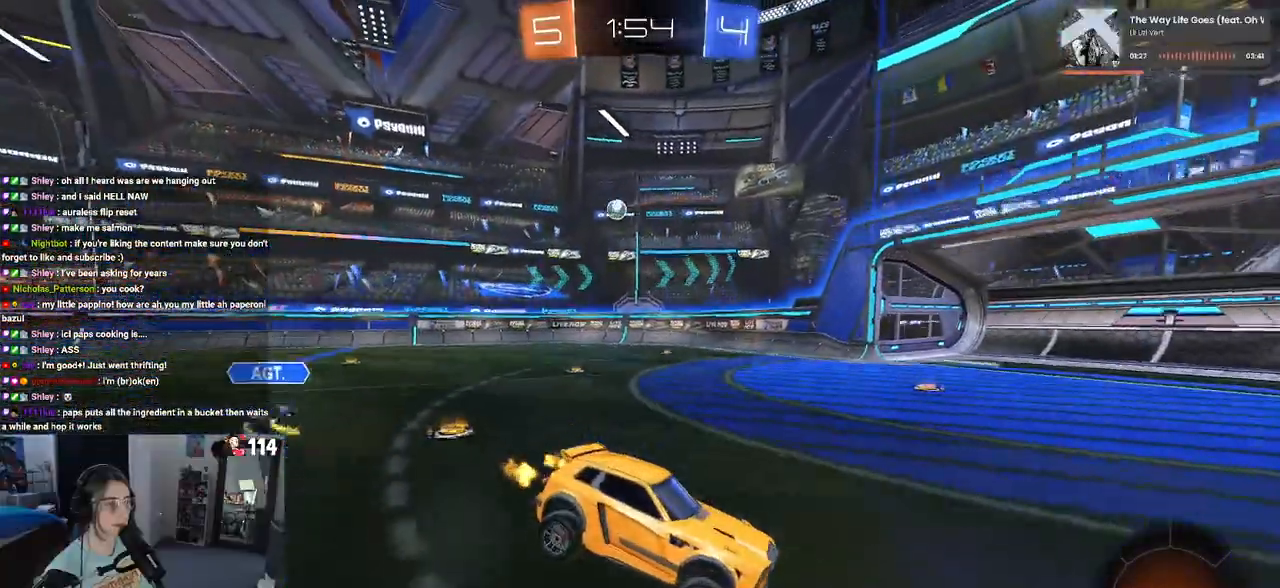
{"buttons": ["R2"], "left_stick": "left", "right_stick": "center", "events": [[17, "left_stick", "center"], [150, "left_stick", "left"], [217, "SQUARE", "down"], [367, "SQUARE", "up"]]}
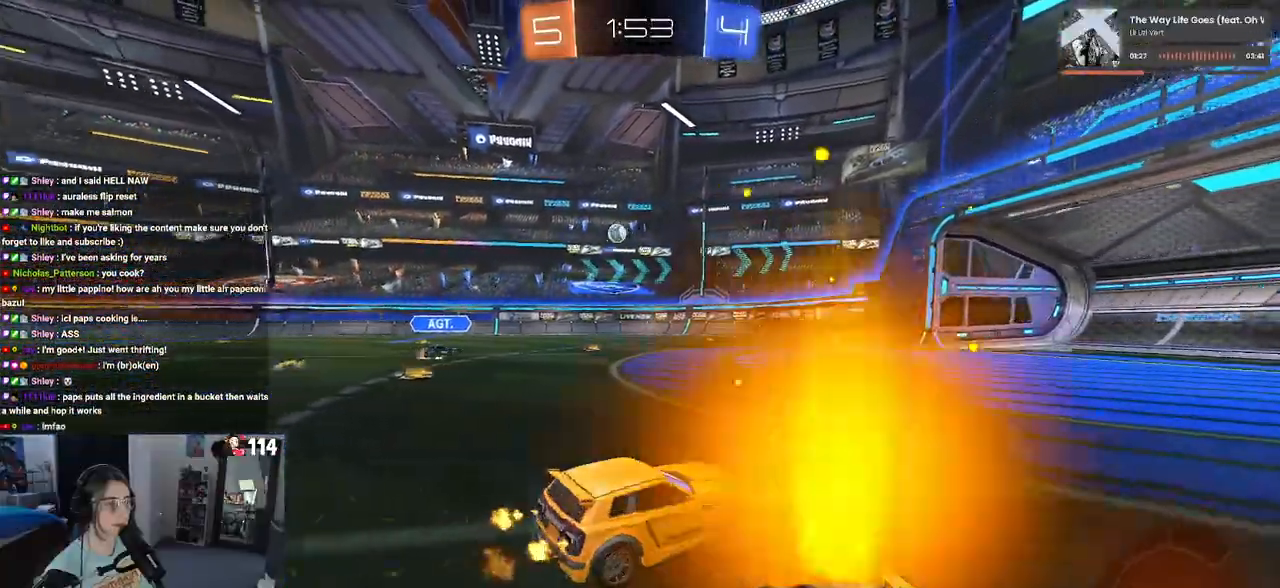
{"buttons": ["R1", "R2"], "left_stick": "left", "right_stick": "center", "events": [[367, "R1", "down"]]}
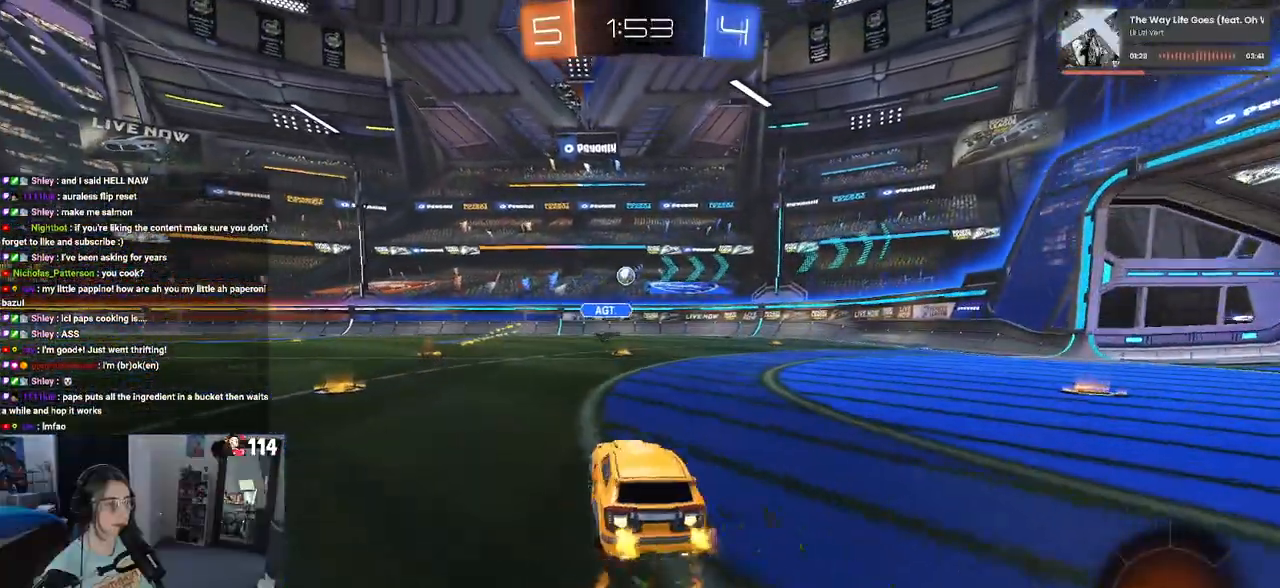
{"buttons": ["R1", "R2"], "left_stick": "center", "right_stick": "center", "events": [[317, "left_stick", "center"]]}
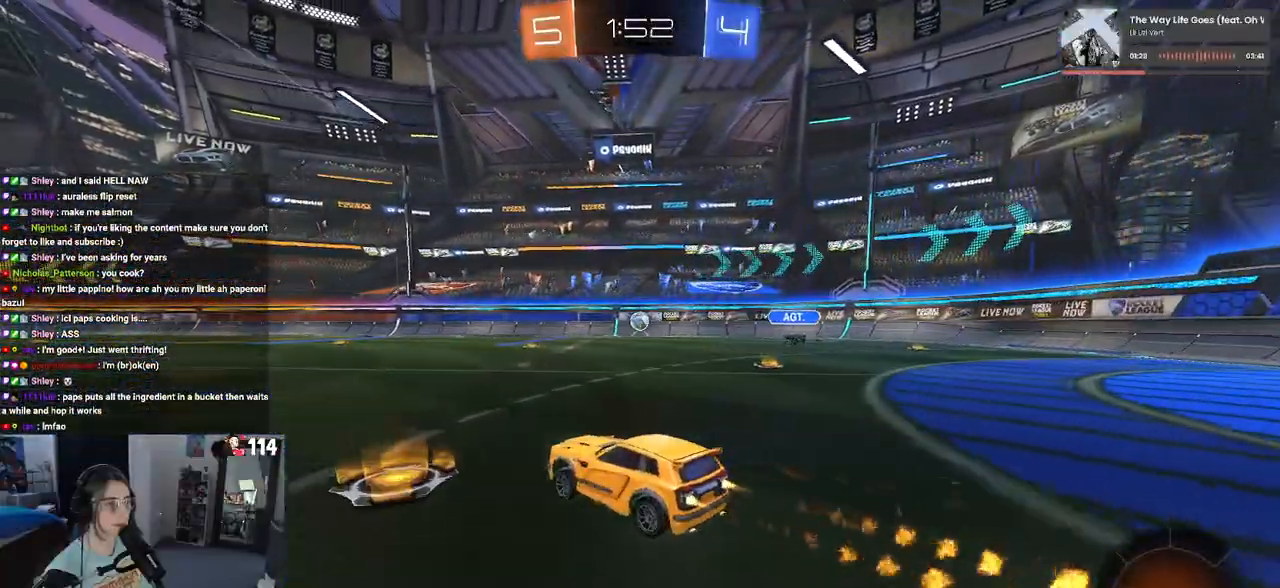
{"buttons": ["R1", "R2"], "left_stick": "right", "right_stick": "center", "events": [[433, "left_stick", "right"]]}
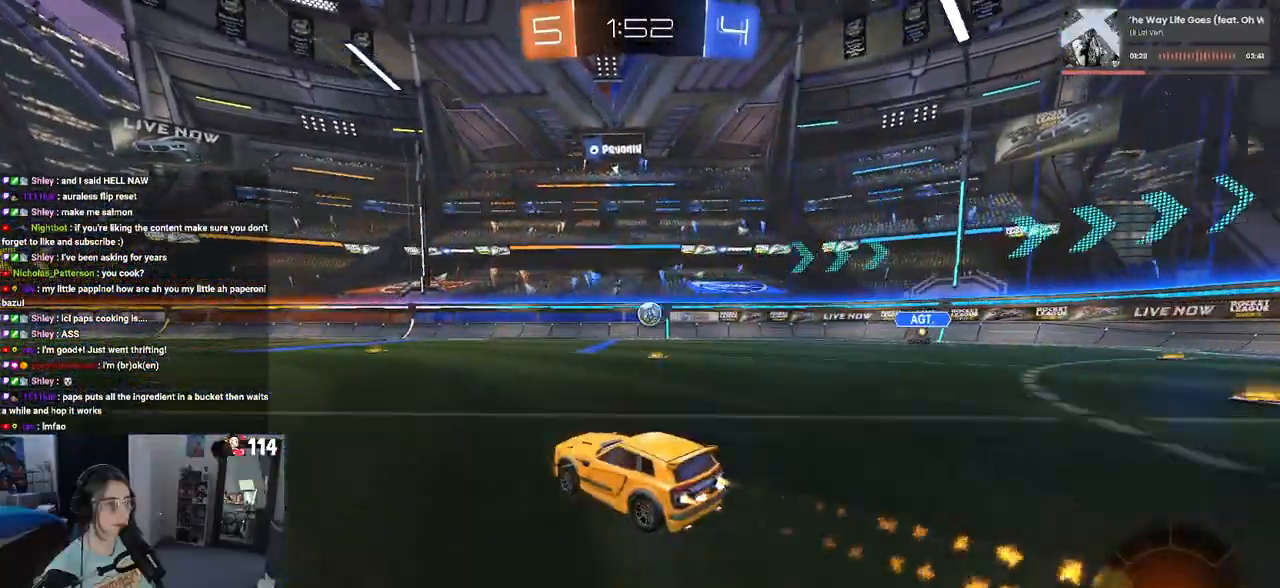
{"buttons": ["R2"], "left_stick": "center", "right_stick": "center", "events": [[333, "left_stick", "center"], [367, "R1", "up"]]}